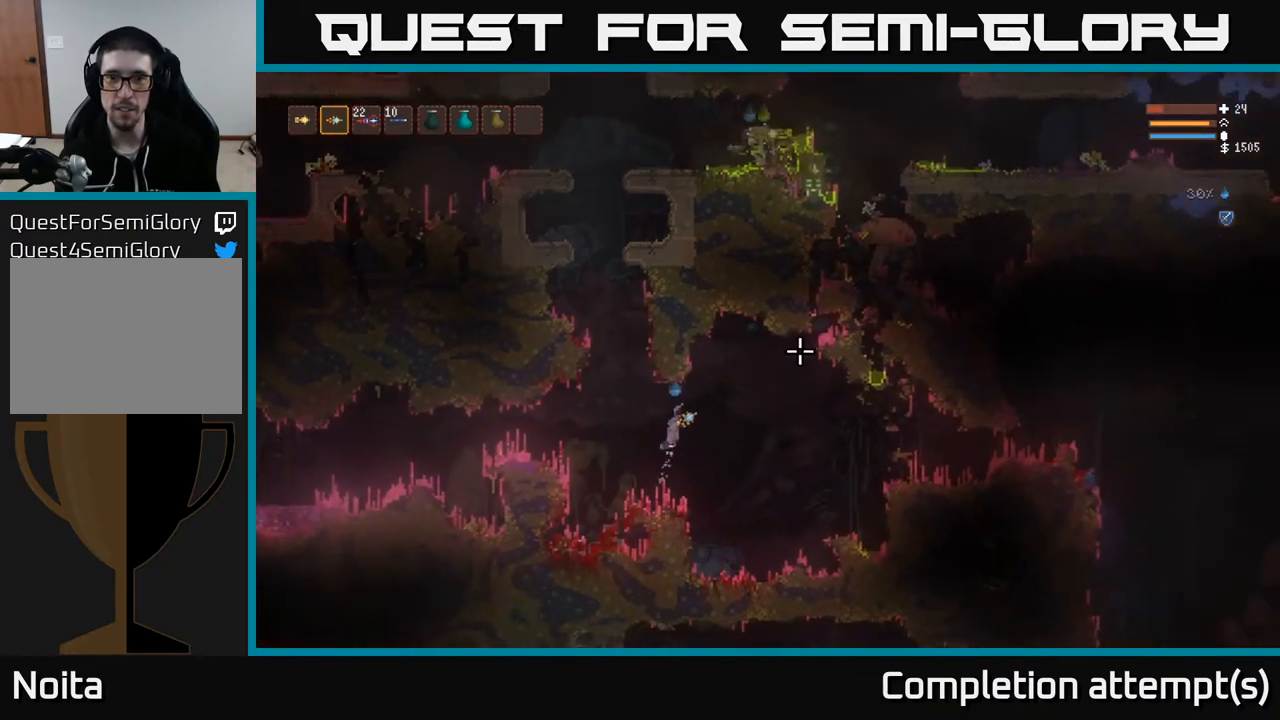
Gameplay with a controller (Xbox layout); each line is a JSON object with the inputs held at the frame after it. "events" lists button and stick changes between this image and that frame as [ms after this image, input, new state], when the widget could be followed in between.
{"buttons": [], "left_stick": "right", "right_stick": "up", "events": [[200, "L2", "up"], [250, "right_stick", "up"]]}
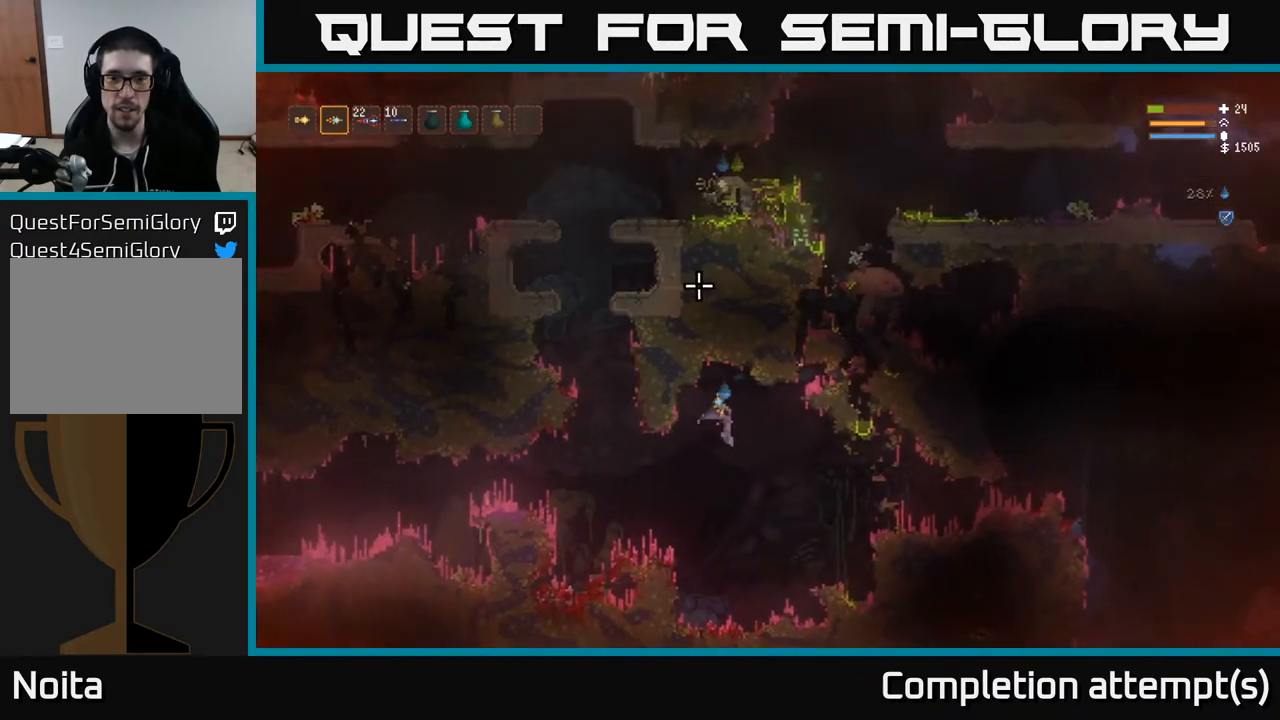
{"buttons": [], "left_stick": "right", "right_stick": "up", "events": [[117, "L2", "down"], [217, "L2", "up"]]}
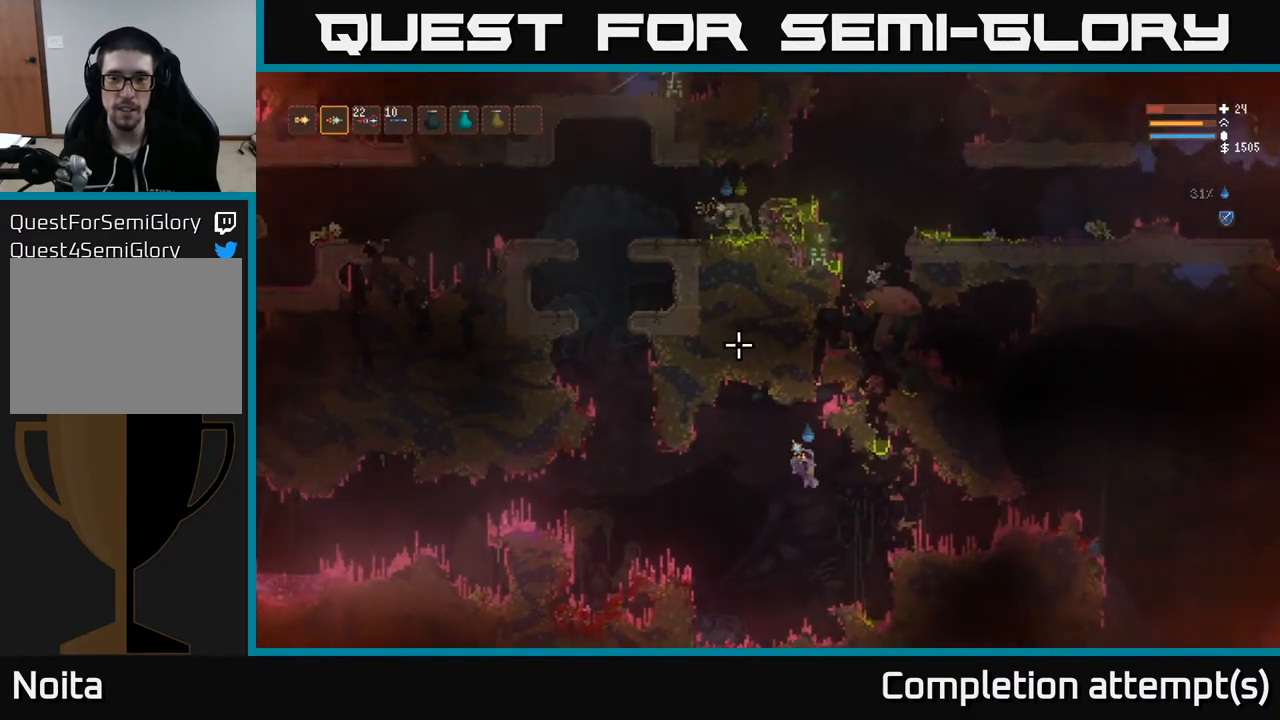
{"buttons": [], "left_stick": "right", "right_stick": "up", "events": [[83, "L2", "down"], [200, "L2", "up"]]}
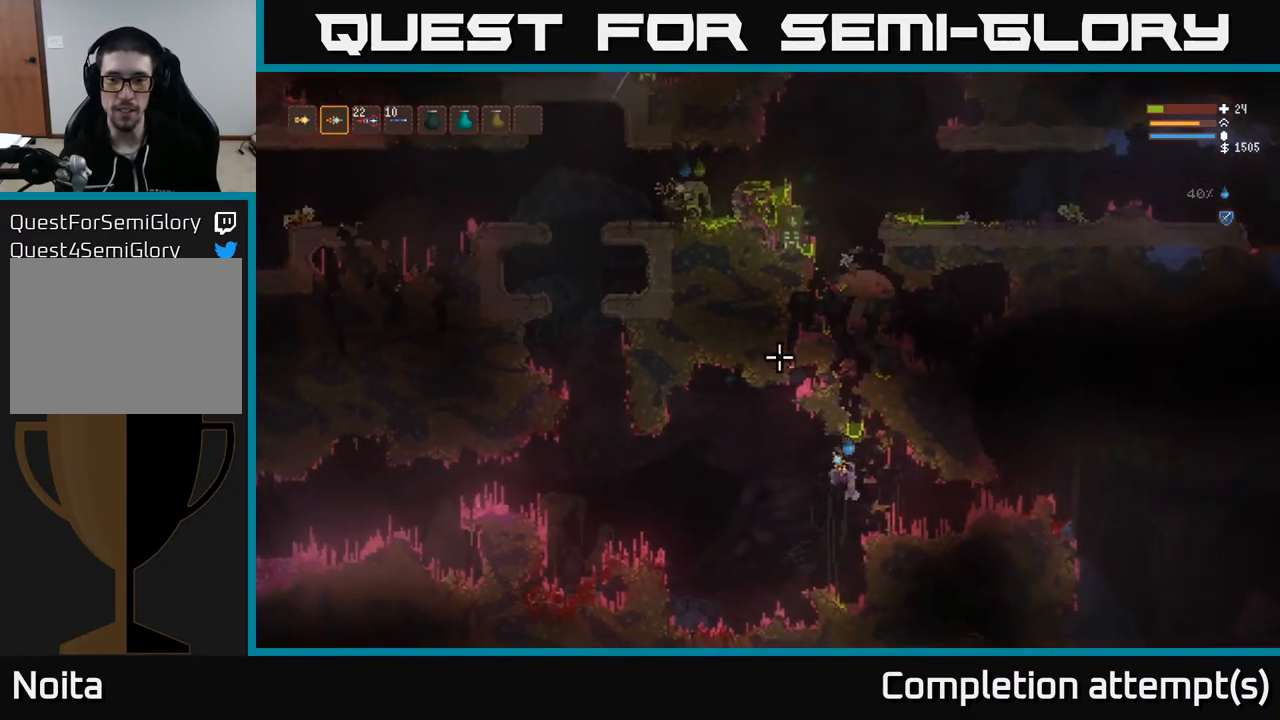
{"buttons": ["L2"], "left_stick": "right", "right_stick": "right", "events": [[217, "right_stick", "up-right"], [400, "right_stick", "right"], [467, "L2", "down"]]}
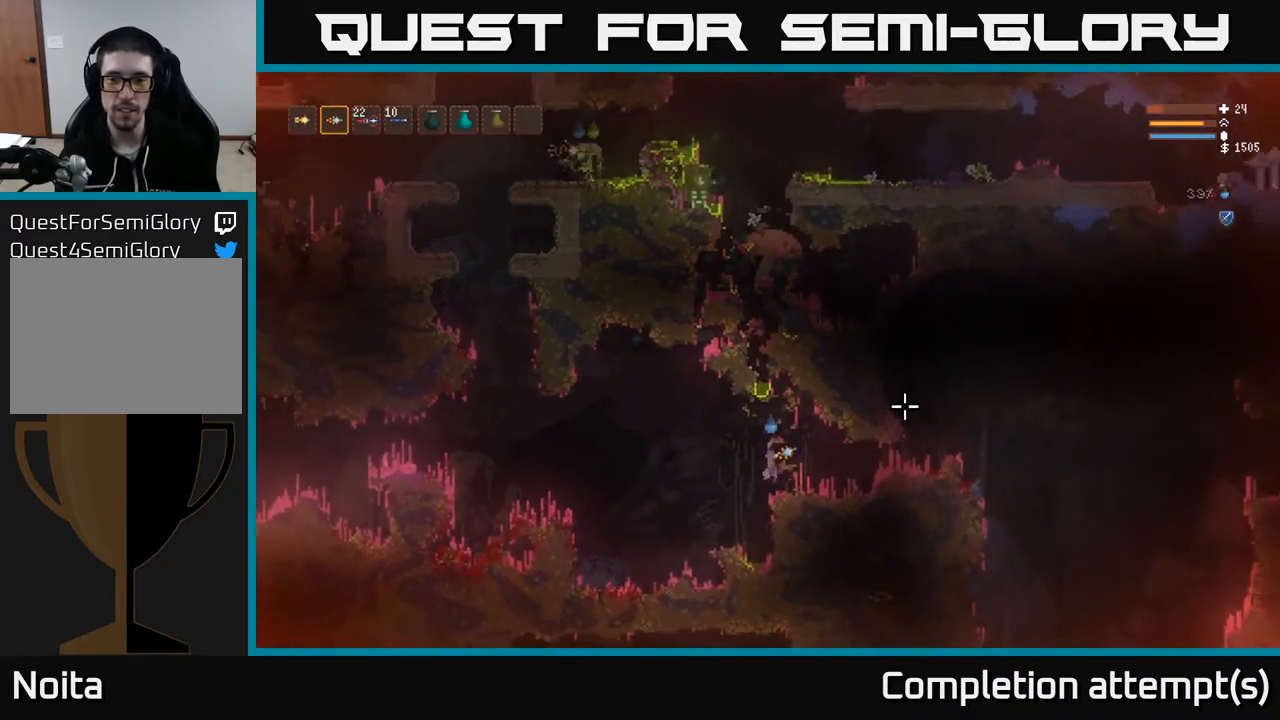
{"buttons": [], "left_stick": "center", "right_stick": "right", "events": [[50, "L2", "up"], [500, "left_stick", "center"]]}
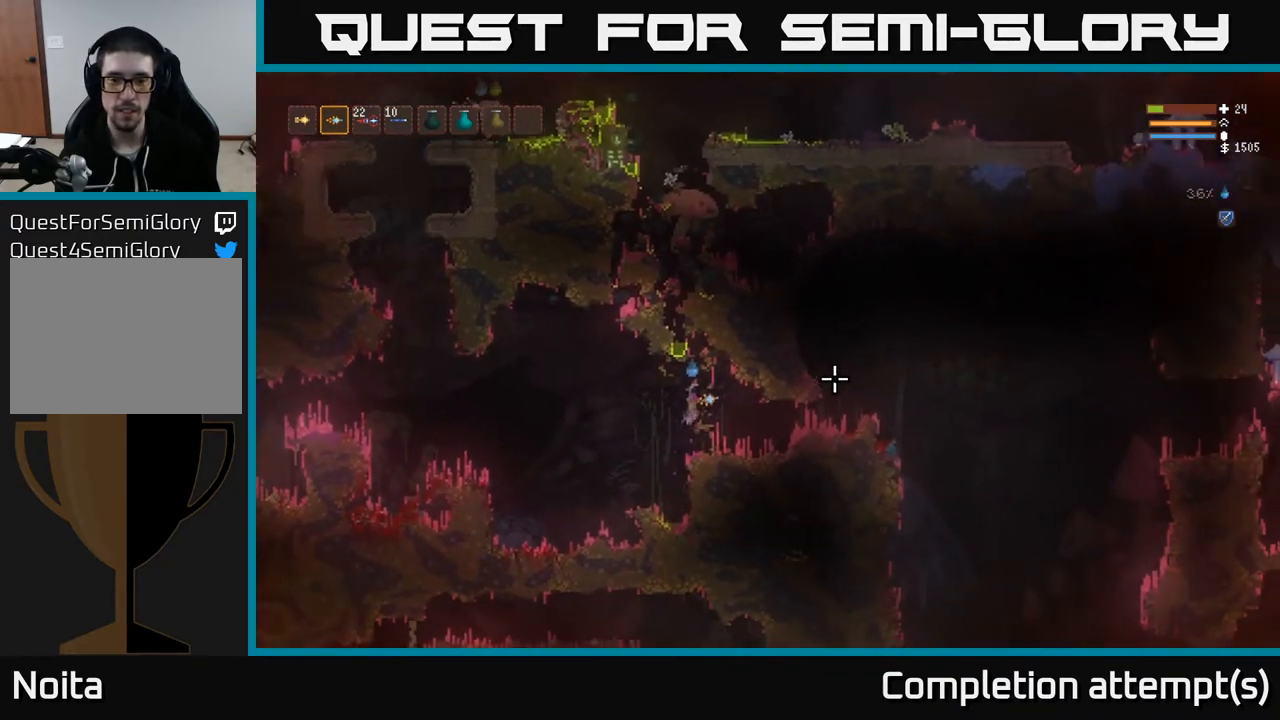
{"buttons": ["L2"], "left_stick": "right", "right_stick": "right", "events": [[167, "left_stick", "right"], [267, "L2", "down"]]}
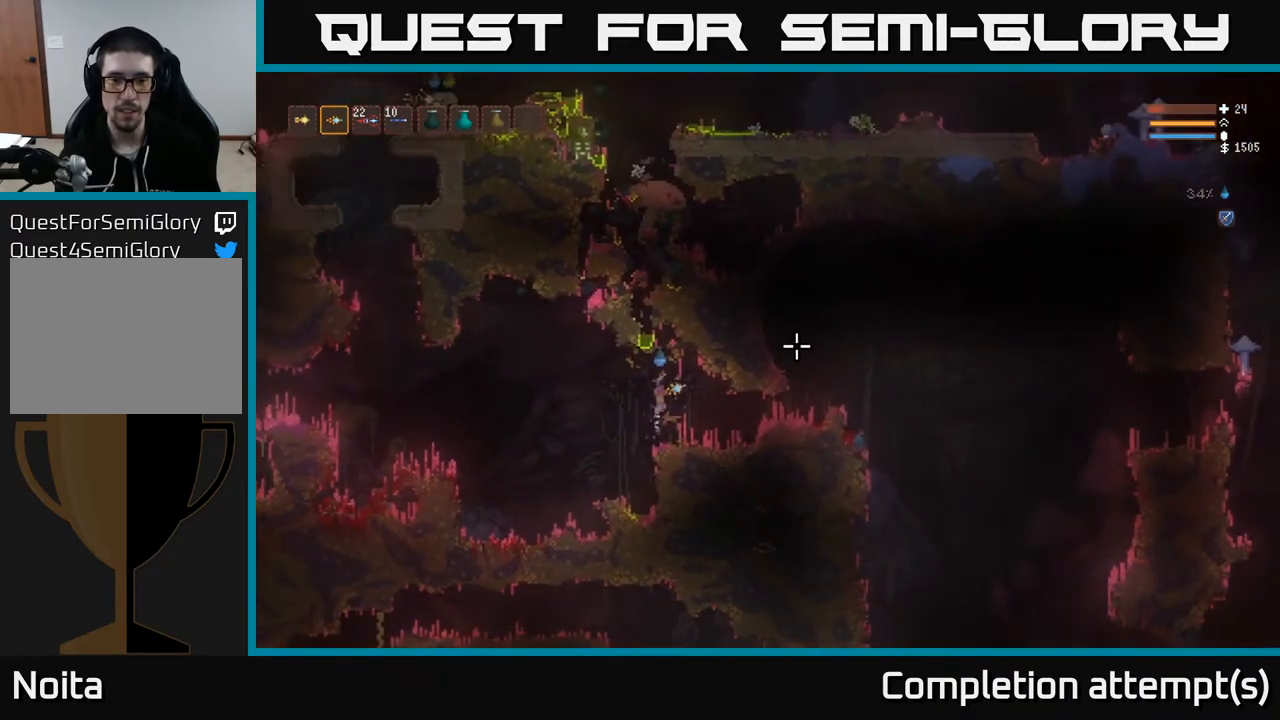
{"buttons": [], "left_stick": "left", "right_stick": "right", "events": [[50, "L2", "up"], [150, "left_stick", "left"]]}
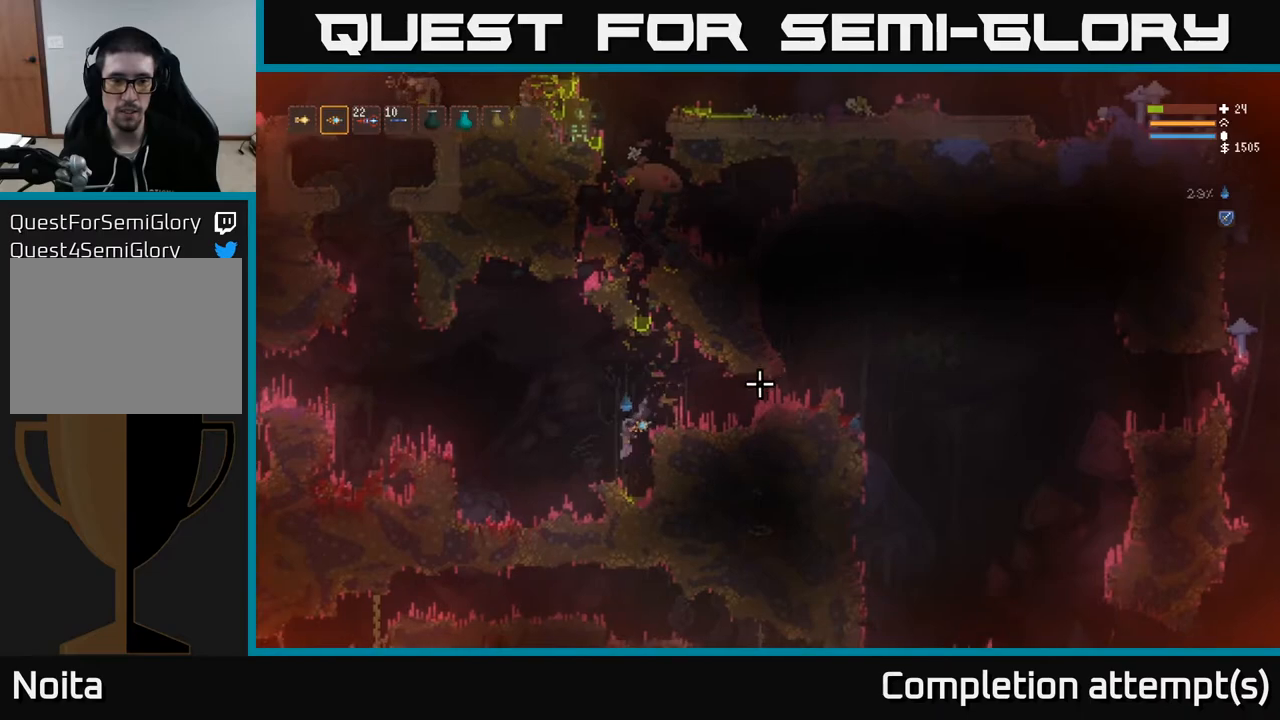
{"buttons": [], "left_stick": "left", "right_stick": "up-left", "events": [[67, "right_stick", "up-left"], [233, "L2", "down"], [450, "L2", "up"]]}
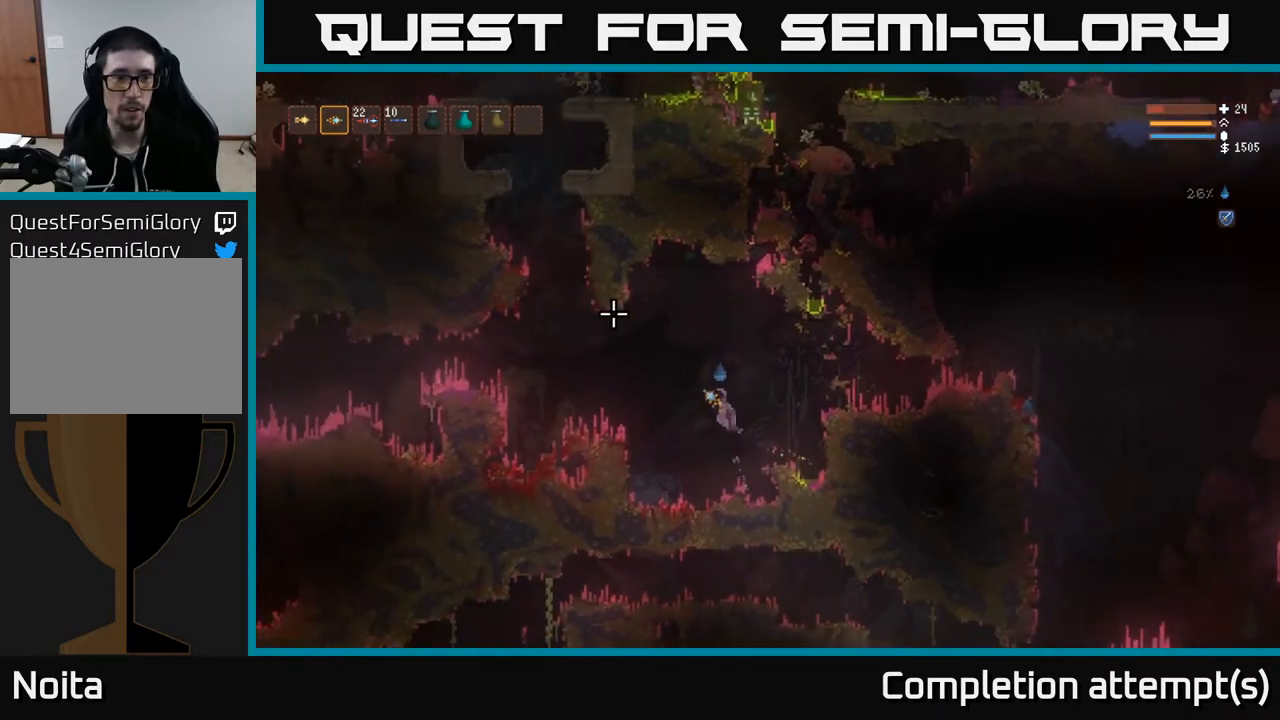
{"buttons": [], "left_stick": "left", "right_stick": "up-left", "events": [[283, "L2", "down"], [467, "L2", "up"]]}
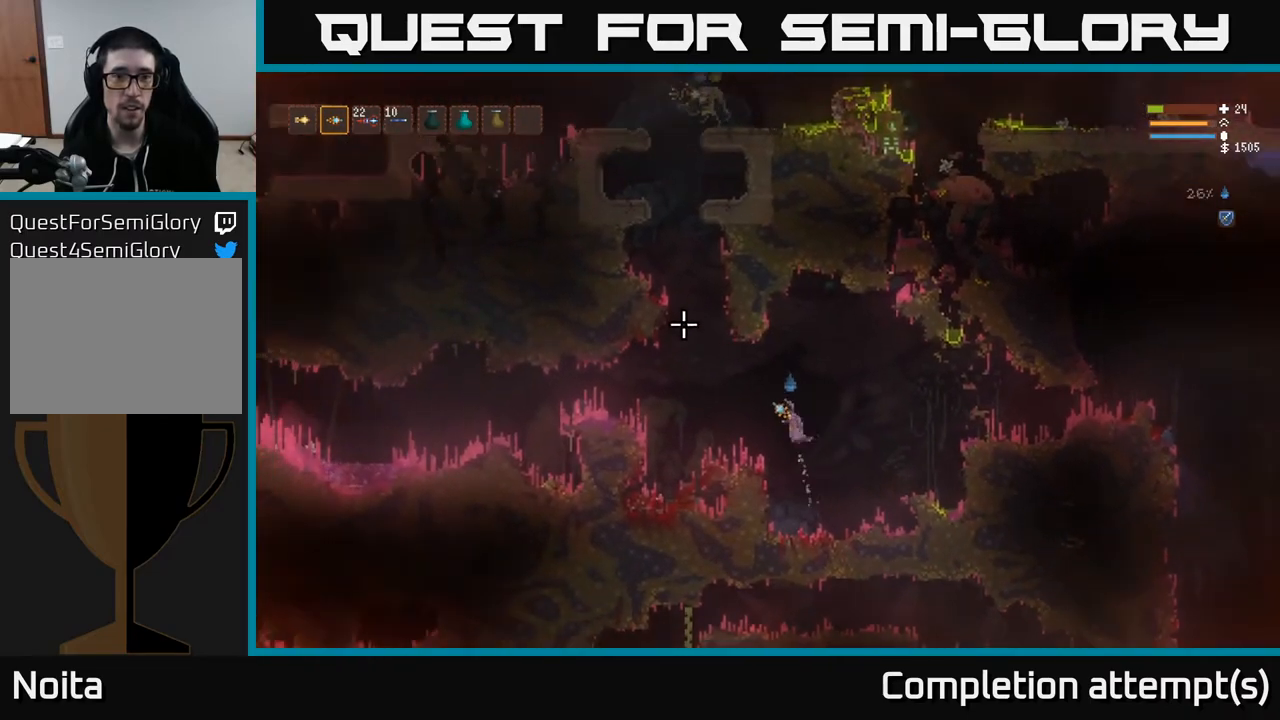
{"buttons": ["L2"], "left_stick": "left", "right_stick": "left", "events": [[417, "right_stick", "left"], [483, "L2", "down"]]}
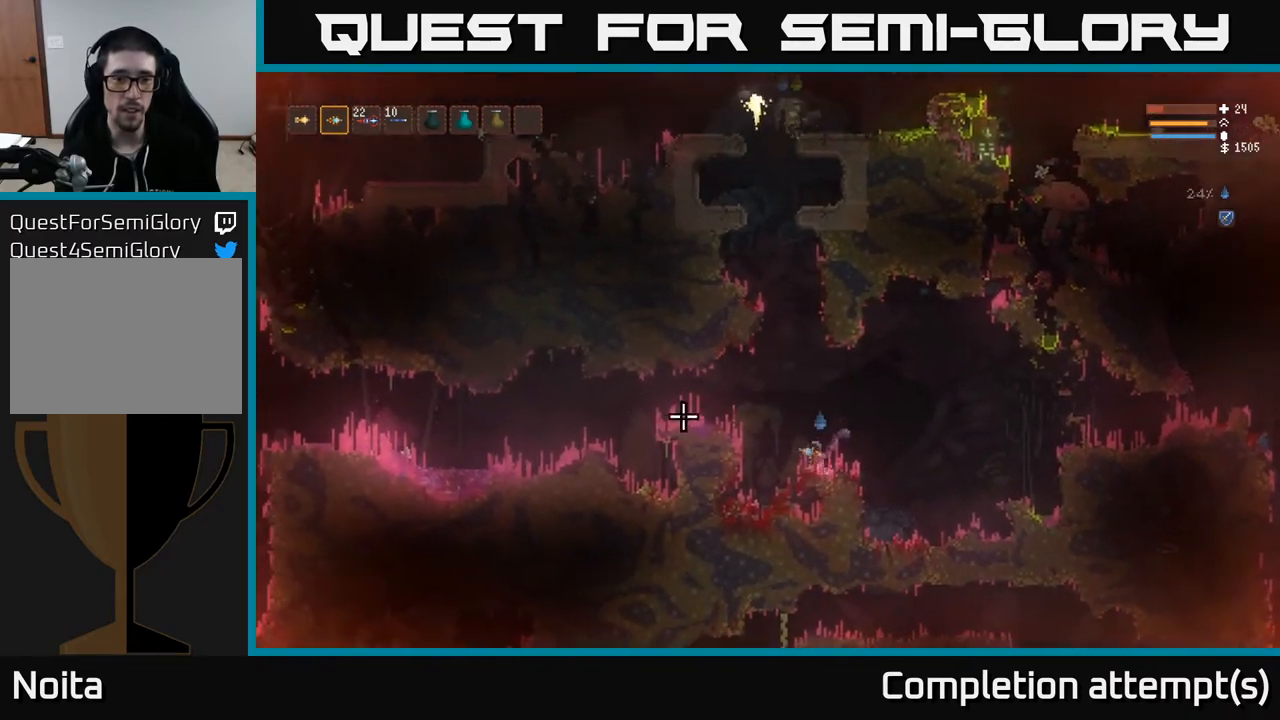
{"buttons": [], "left_stick": "left", "right_stick": "left", "events": [[333, "L2", "up"]]}
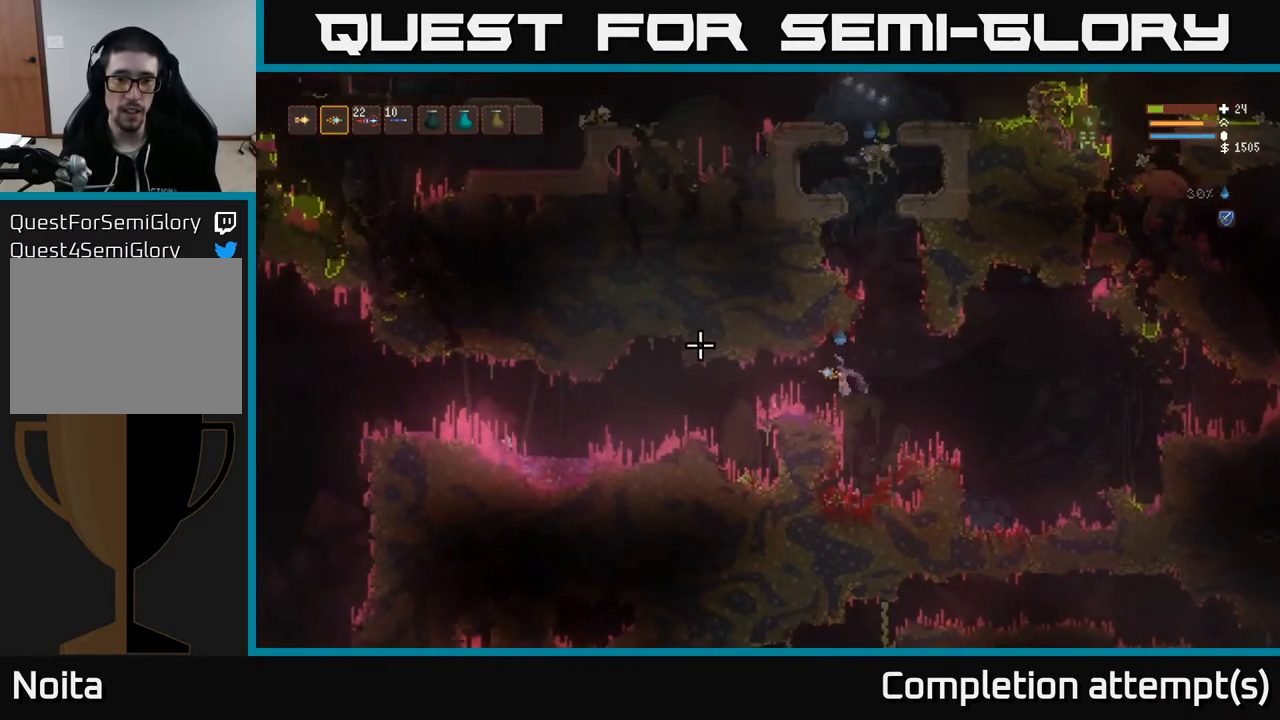
{"buttons": [], "left_stick": "left", "right_stick": "left", "events": [[167, "L2", "down"], [267, "L2", "up"]]}
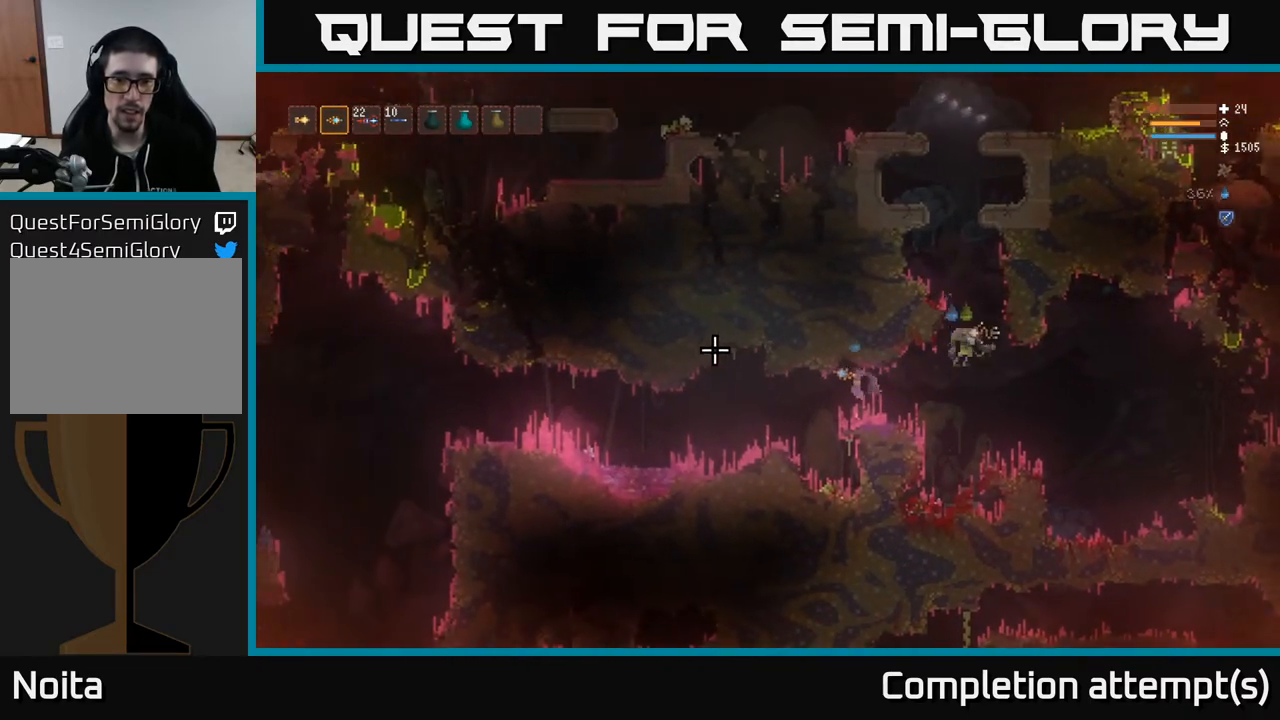
{"buttons": [], "left_stick": "left", "right_stick": "left", "events": [[217, "L2", "down"], [333, "L2", "up"]]}
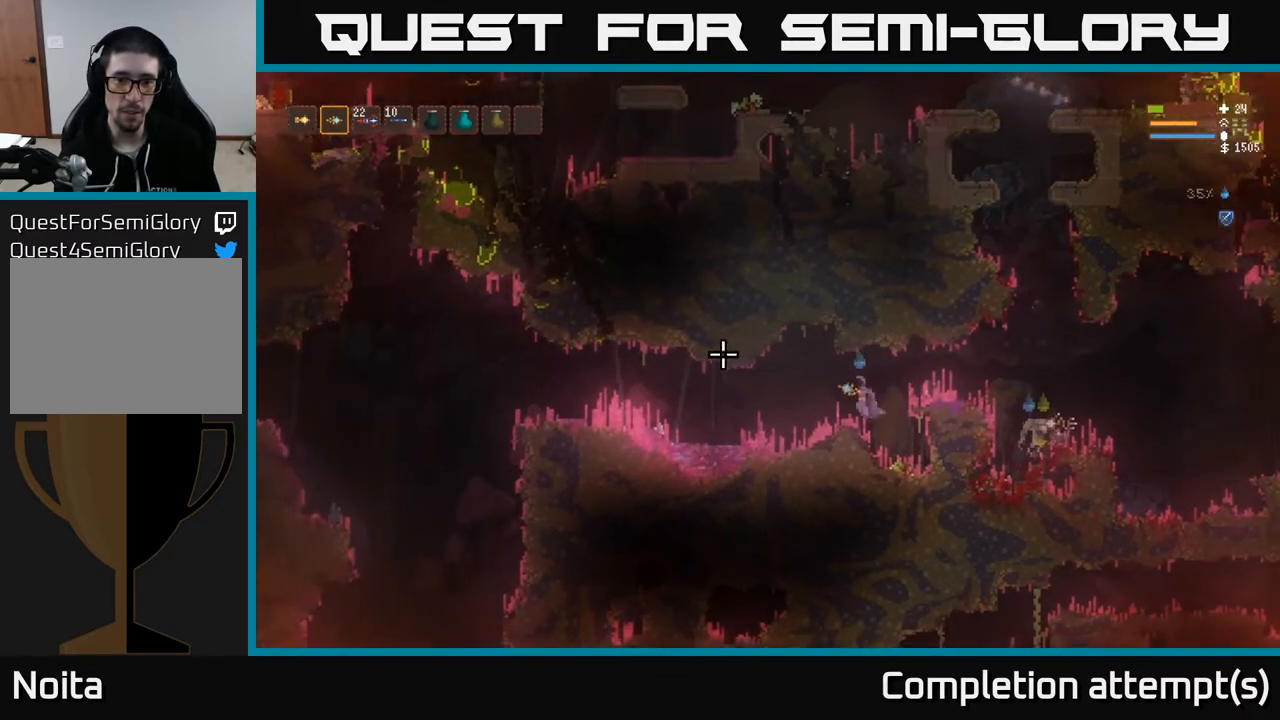
{"buttons": [], "left_stick": "left", "right_stick": "left", "events": [[317, "L2", "down"], [400, "L2", "up"]]}
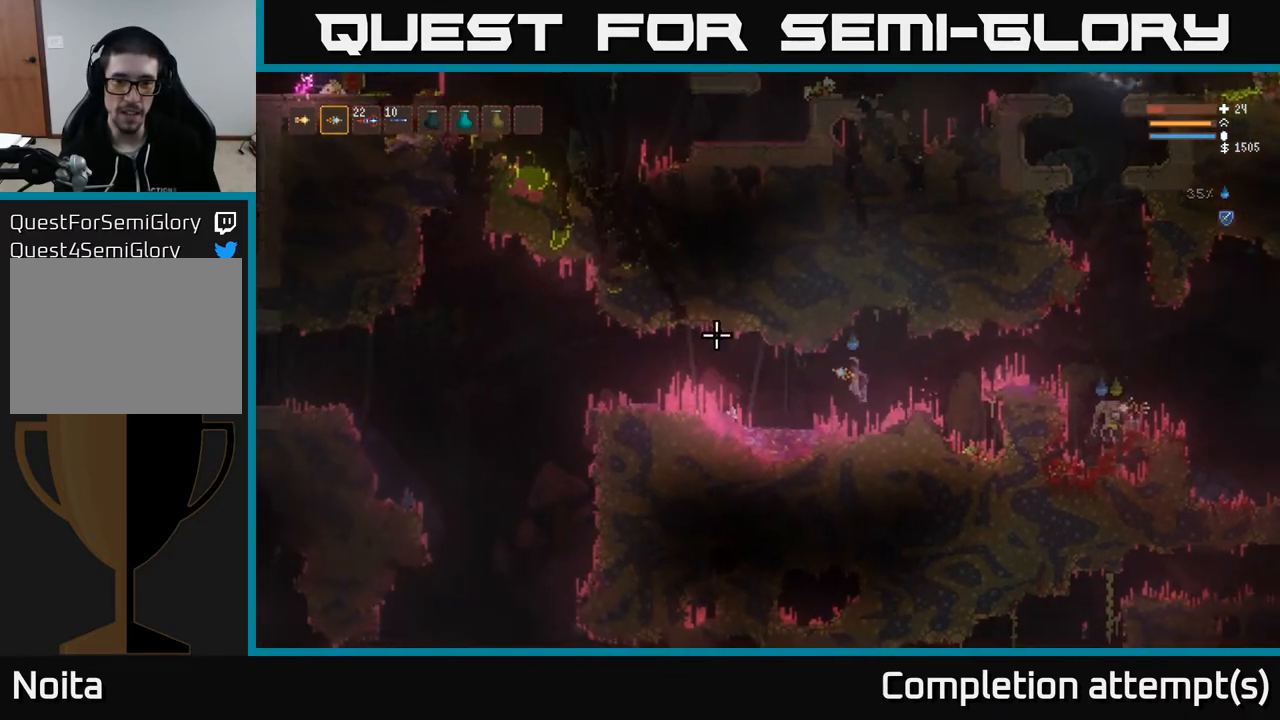
{"buttons": [], "left_stick": "left", "right_stick": "up-right", "events": [[350, "L2", "down"], [367, "right_stick", "up"], [450, "L2", "up"], [450, "right_stick", "up-right"]]}
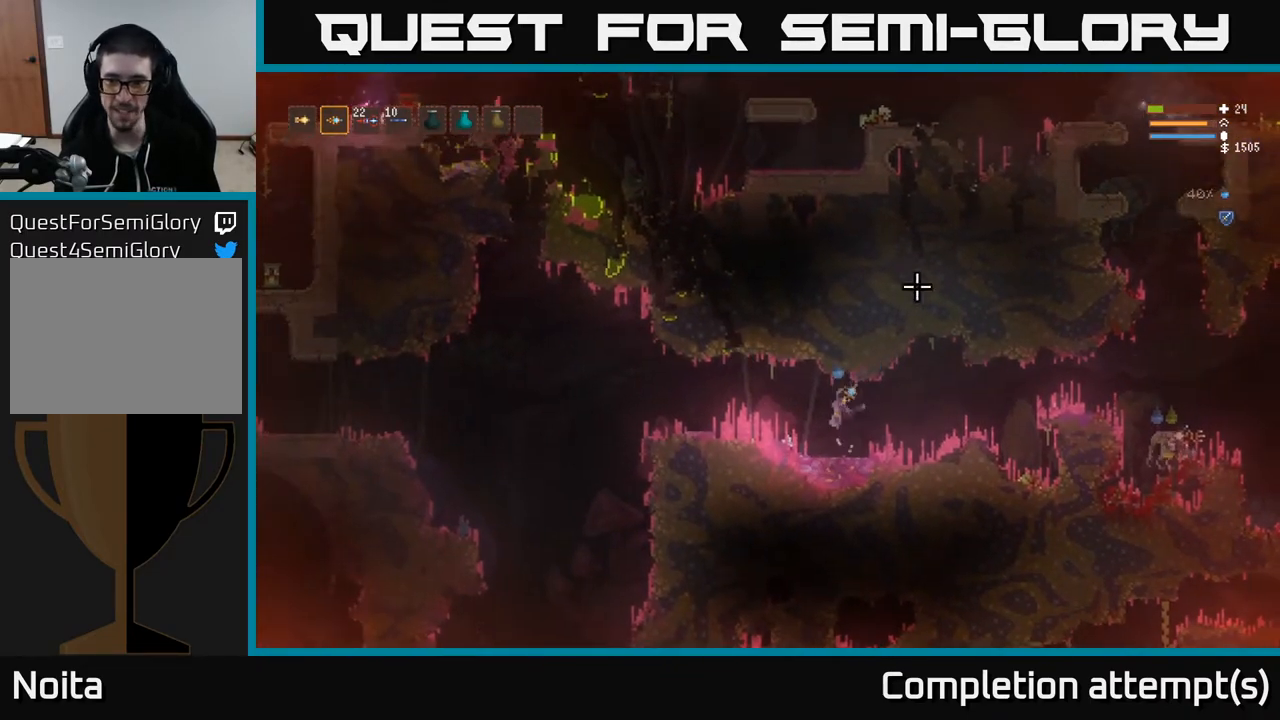
{"buttons": [], "left_stick": "left", "right_stick": "right", "events": [[50, "right_stick", "right"], [83, "L2", "down"], [183, "L2", "up"], [300, "L2", "down"], [400, "L2", "up"]]}
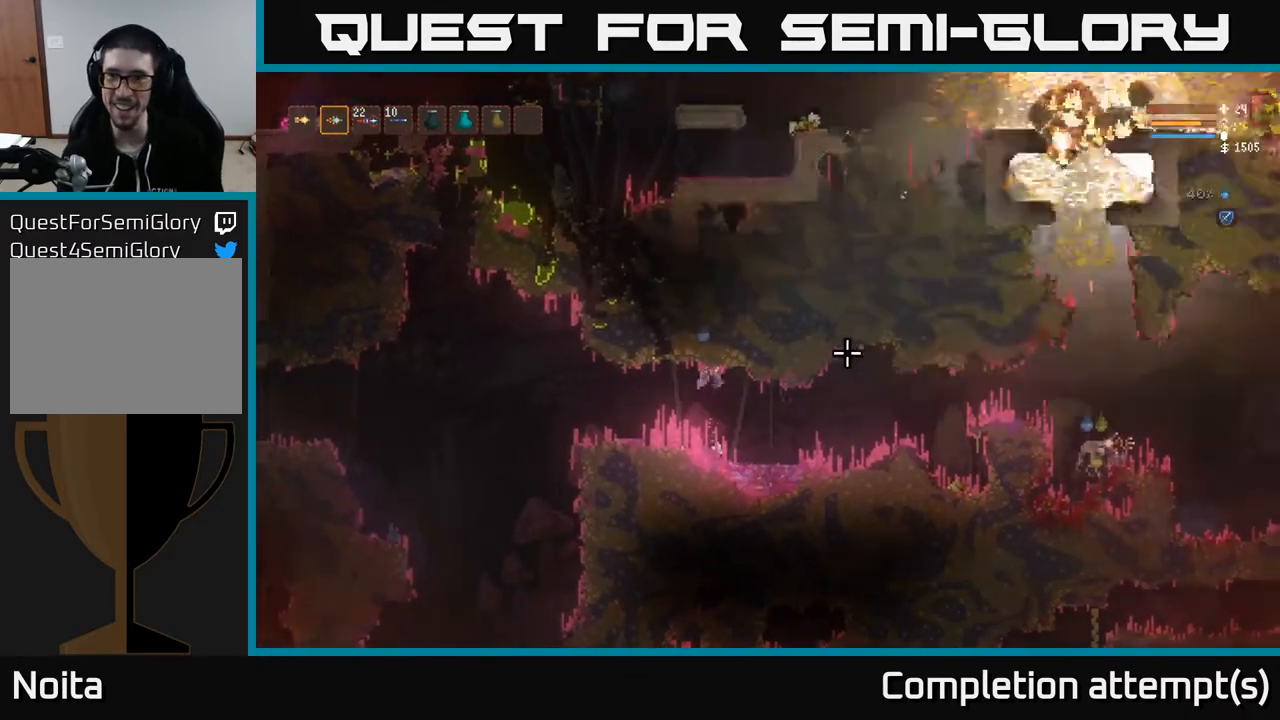
{"buttons": [], "left_stick": "left", "right_stick": "right", "events": [[100, "L2", "down"], [217, "L2", "up"]]}
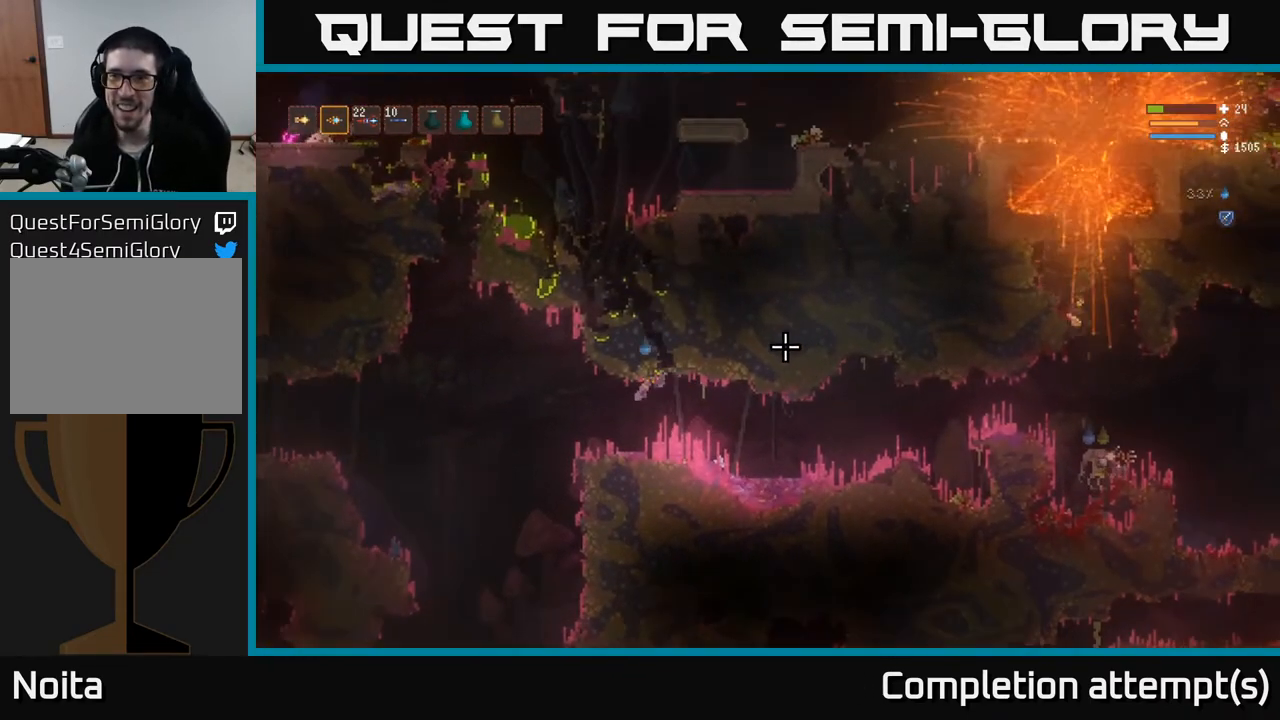
{"buttons": [], "left_stick": "center", "right_stick": "right", "events": [[17, "L2", "down"], [100, "left_stick", "center"], [133, "L2", "up"], [150, "left_stick", "right"], [283, "left_stick", "center"]]}
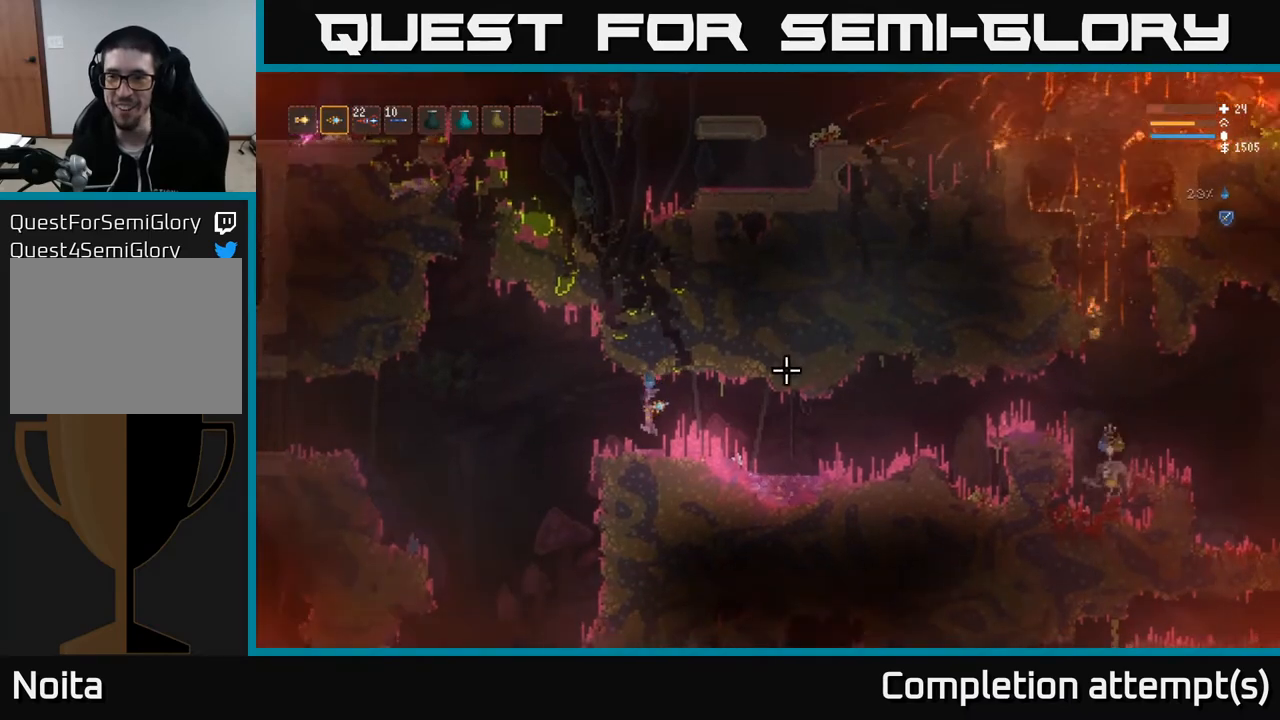
{"buttons": [], "left_stick": "center", "right_stick": "right", "events": []}
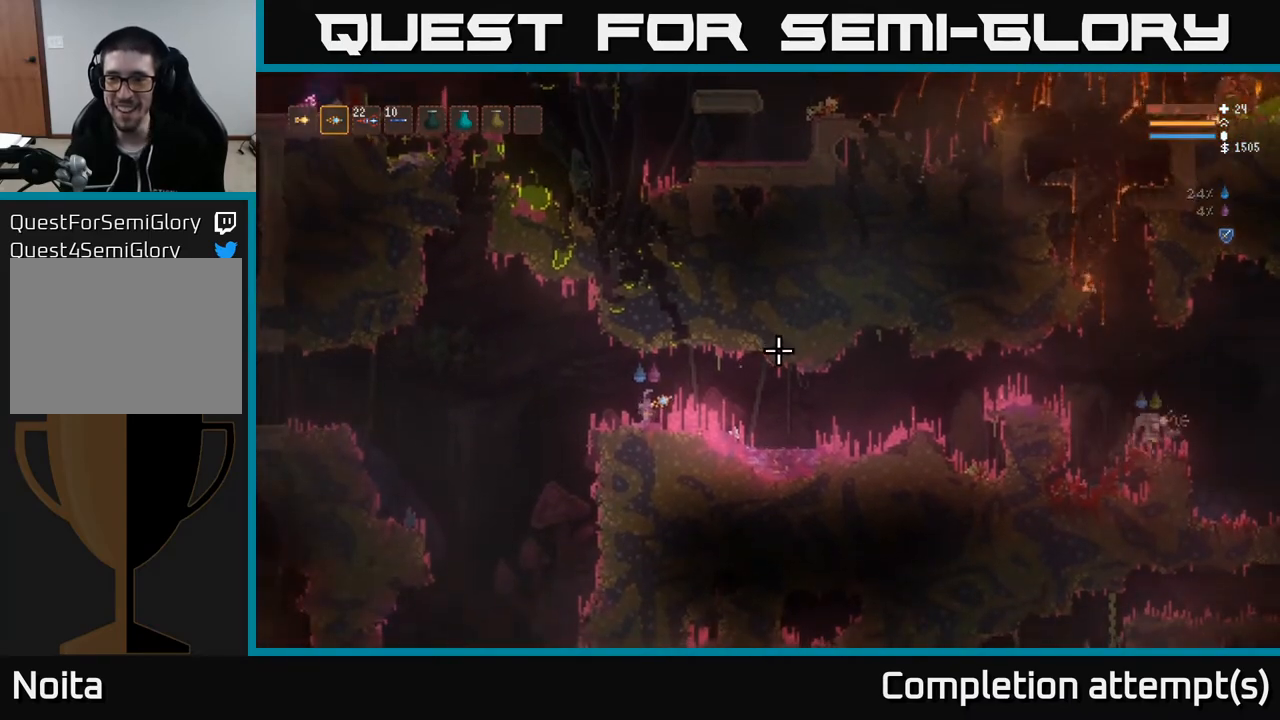
{"buttons": [], "left_stick": "right", "right_stick": "right", "events": [[33, "left_stick", "right"], [200, "L2", "down"], [300, "L2", "up"]]}
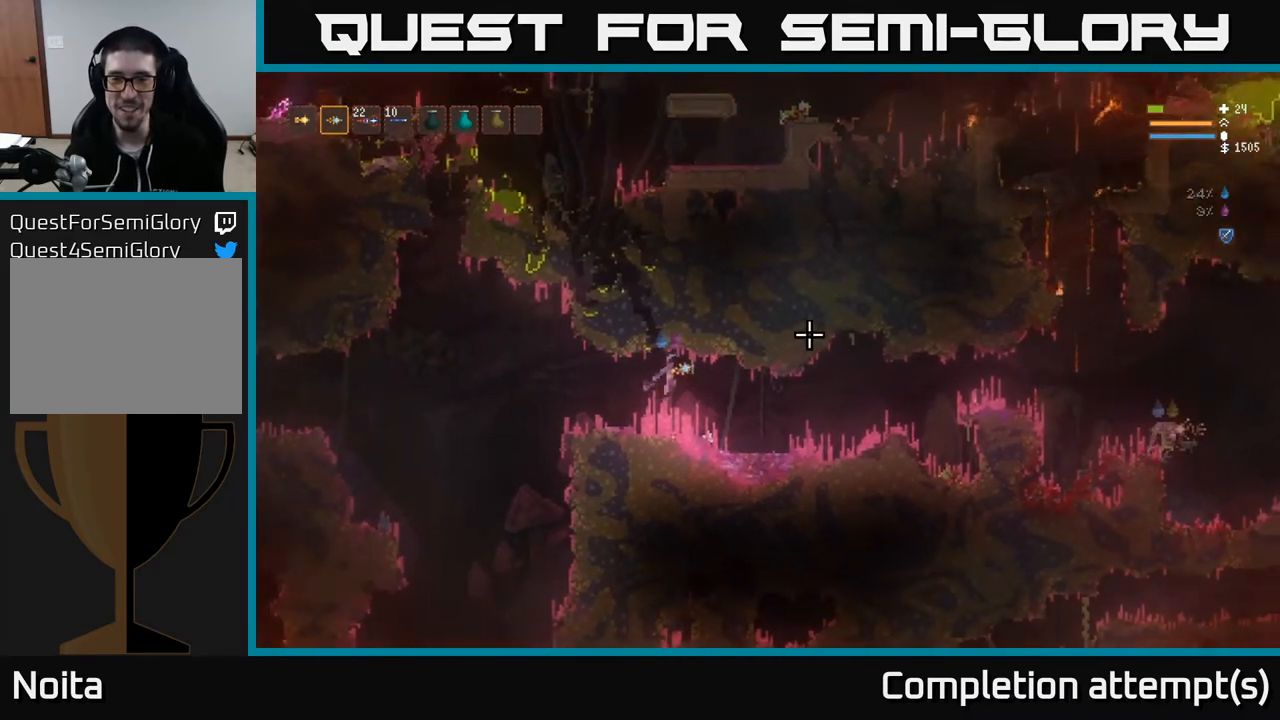
{"buttons": [], "left_stick": "right", "right_stick": "right", "events": [[267, "L2", "down"], [383, "L2", "up"]]}
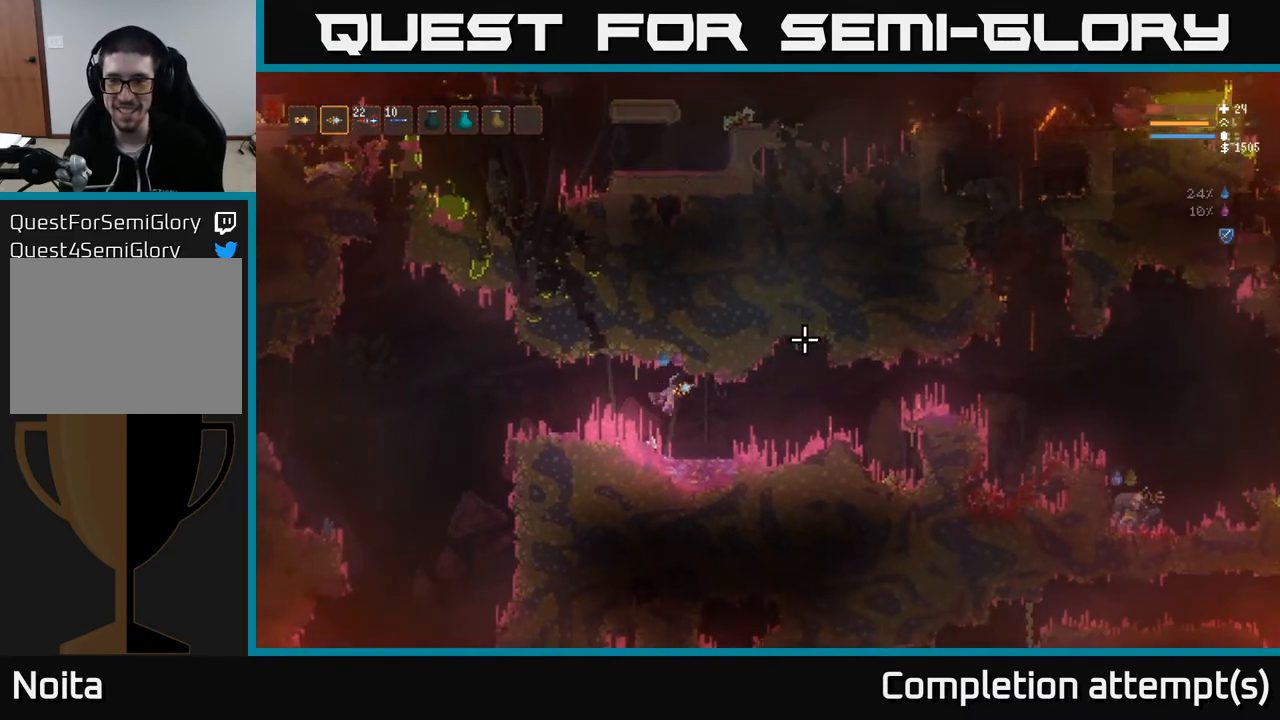
{"buttons": [], "left_stick": "right", "right_stick": "right", "events": [[200, "L2", "down"], [367, "L2", "up"]]}
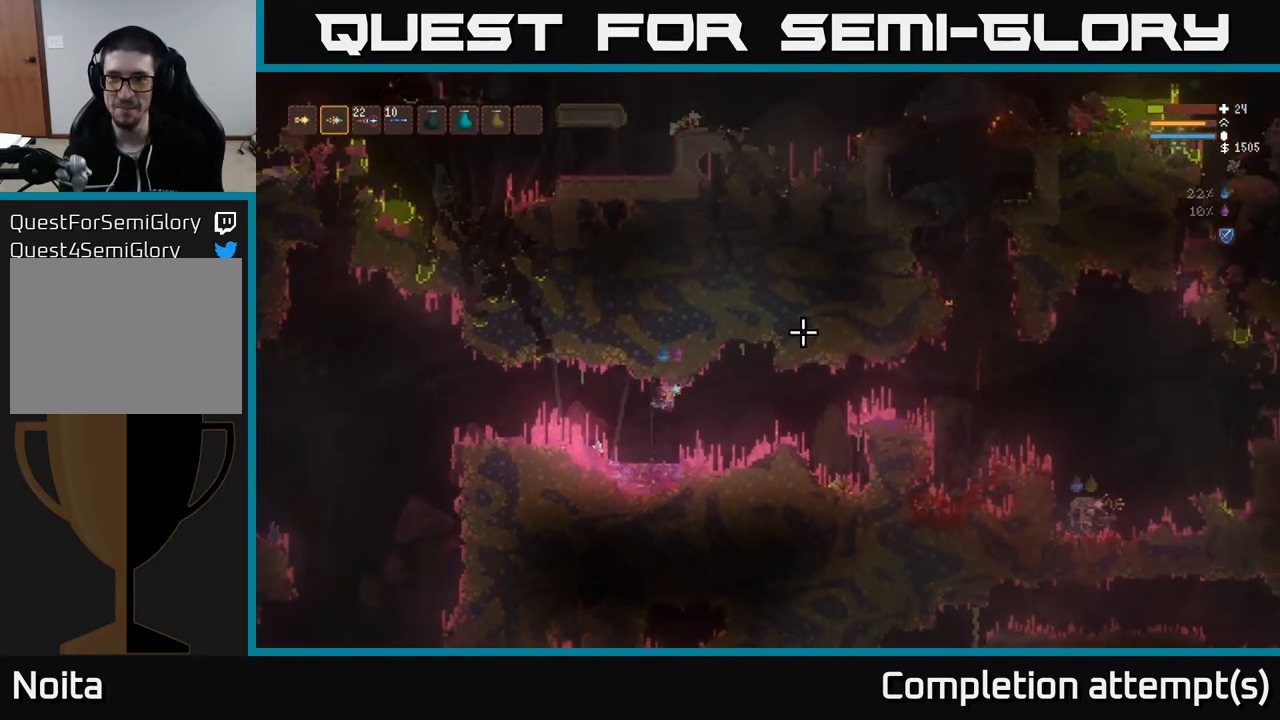
{"buttons": [], "left_stick": "right", "right_stick": "right", "events": [[117, "L2", "down"], [267, "L2", "up"]]}
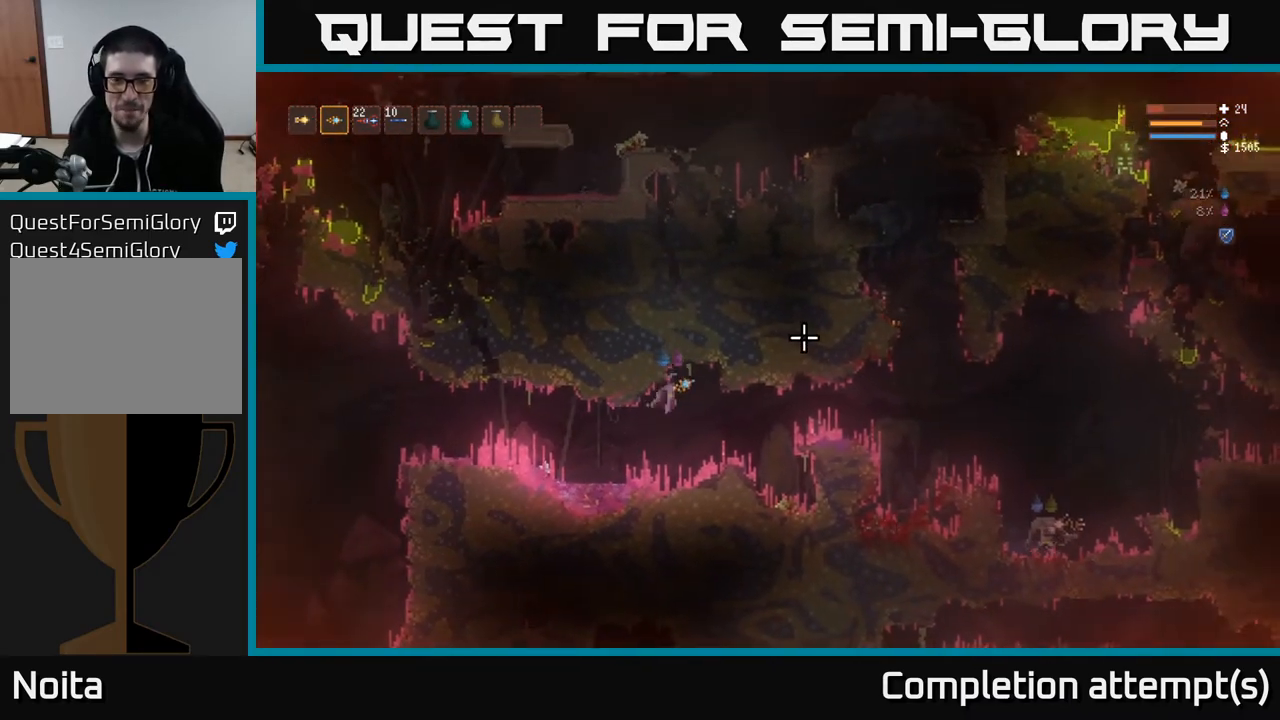
{"buttons": [], "left_stick": "right", "right_stick": "right", "events": [[383, "L2", "down"], [500, "L2", "up"]]}
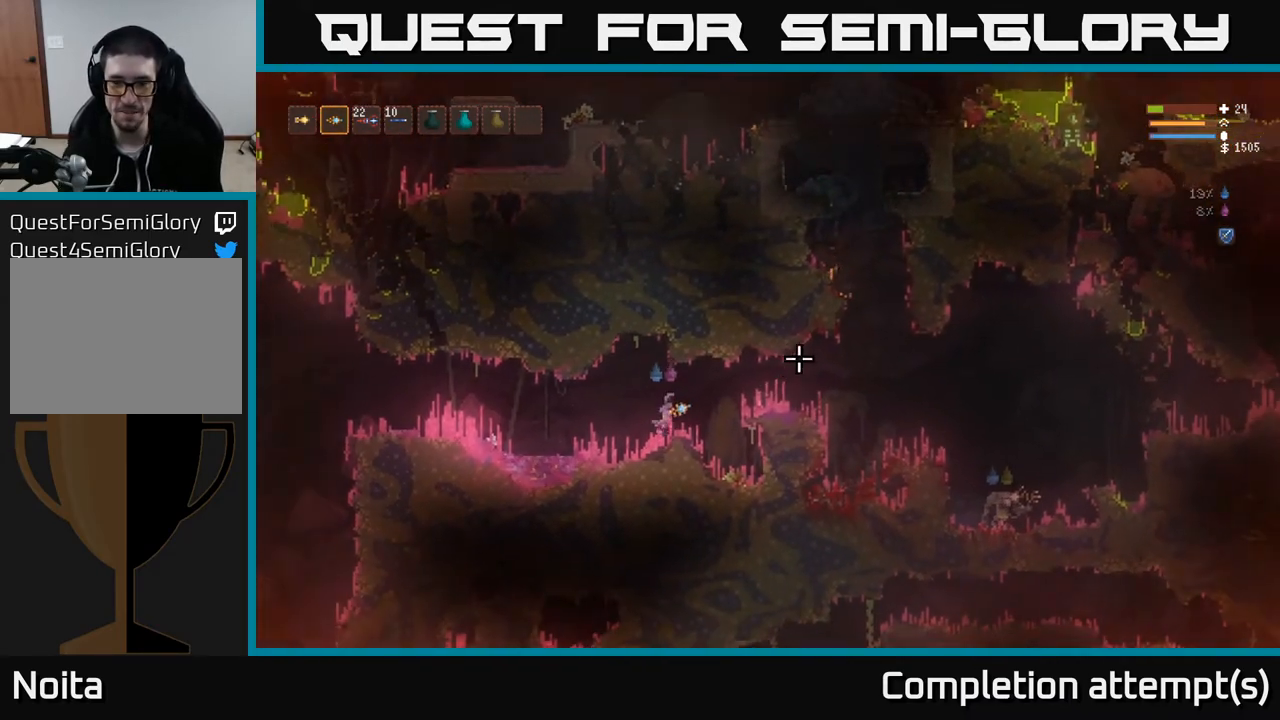
{"buttons": [], "left_stick": "right", "right_stick": "right", "events": [[350, "L2", "down"], [483, "L2", "up"]]}
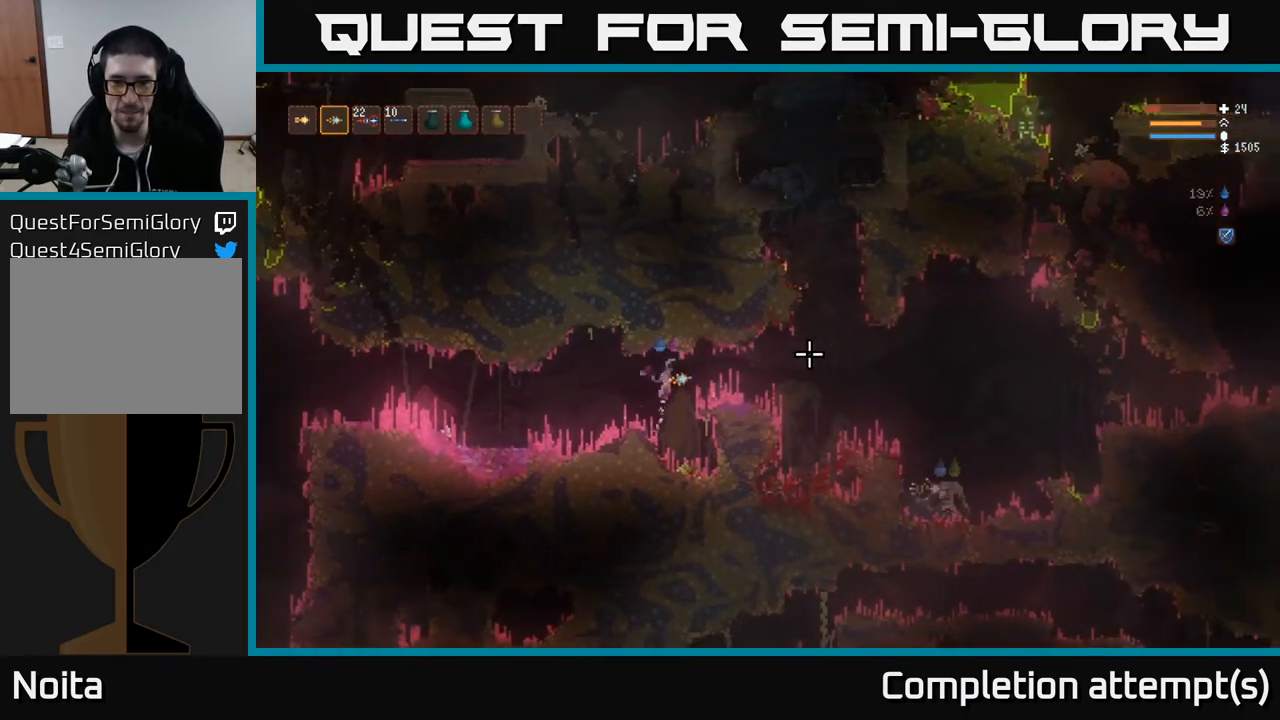
{"buttons": [], "left_stick": "right", "right_stick": "right", "events": [[267, "L2", "down"], [450, "L2", "up"]]}
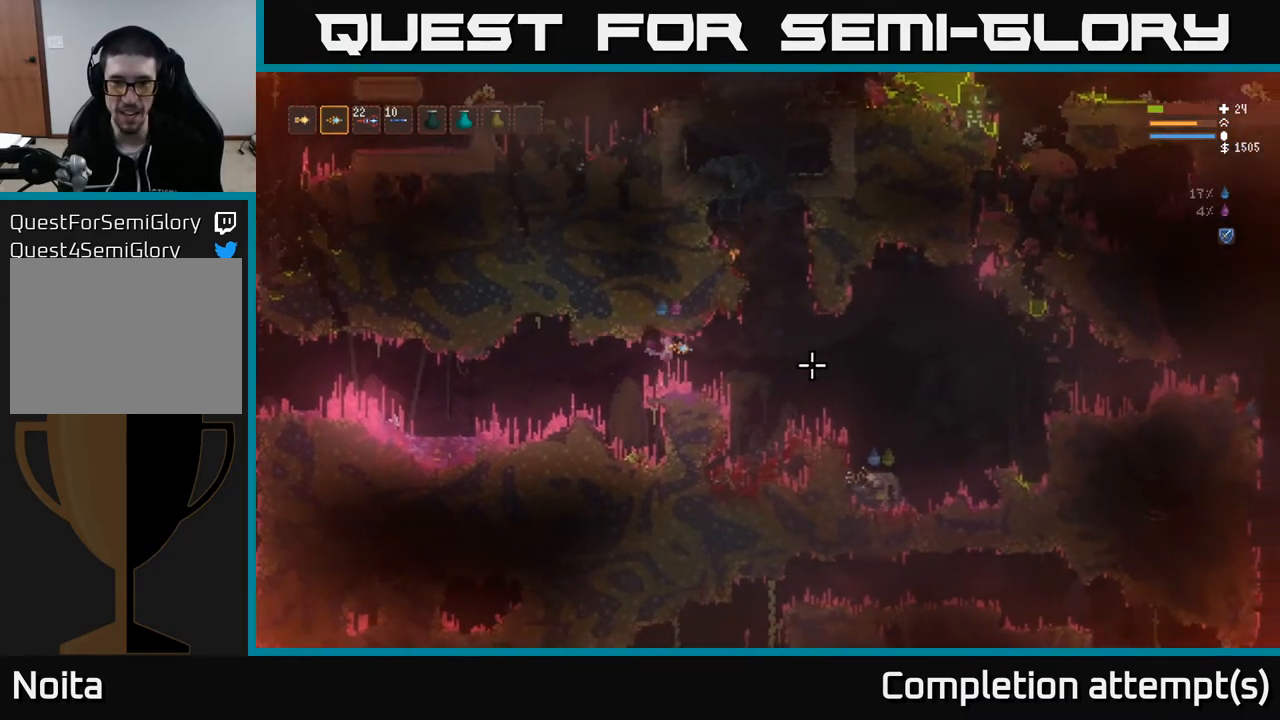
{"buttons": [], "left_stick": "left", "right_stick": "right", "events": [[83, "left_stick", "center"], [133, "left_stick", "left"], [200, "L2", "down"], [333, "L2", "up"]]}
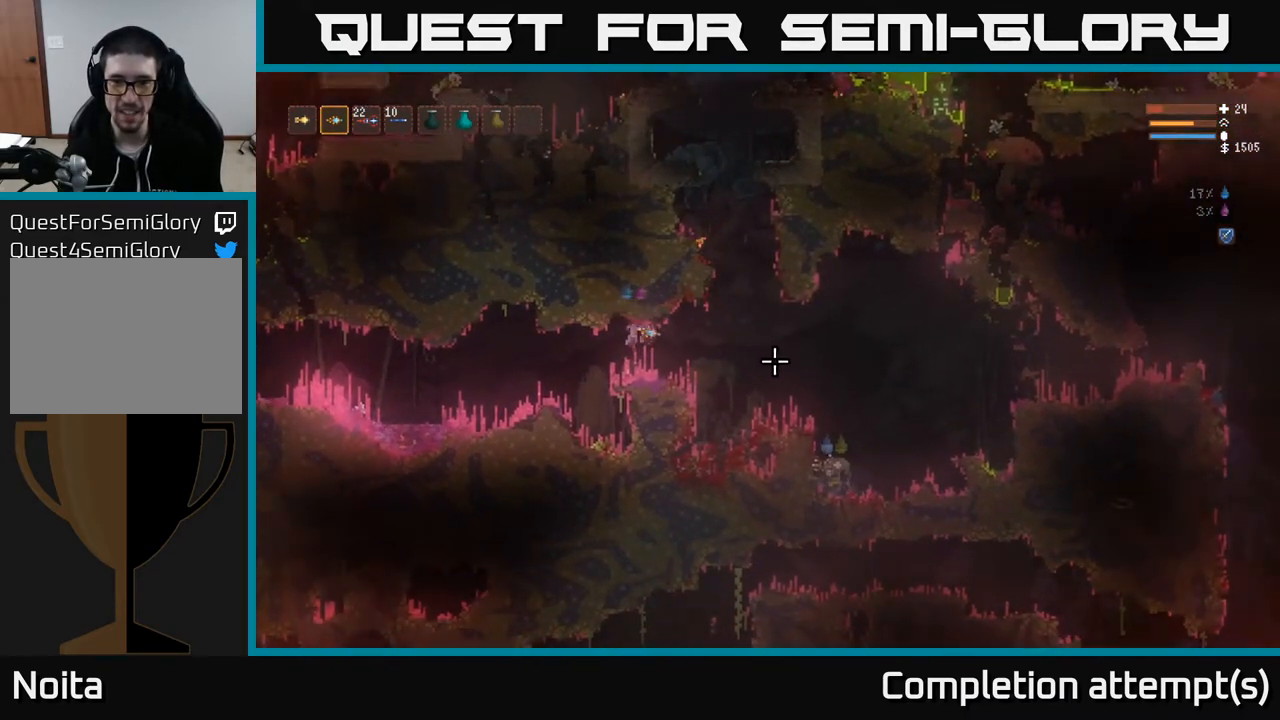
{"buttons": [], "left_stick": "center", "right_stick": "right", "events": [[33, "L2", "down"], [83, "left_stick", "center"], [117, "R2", "down"], [200, "left_stick", "left"], [267, "L2", "up"], [417, "R2", "up"], [467, "left_stick", "center"]]}
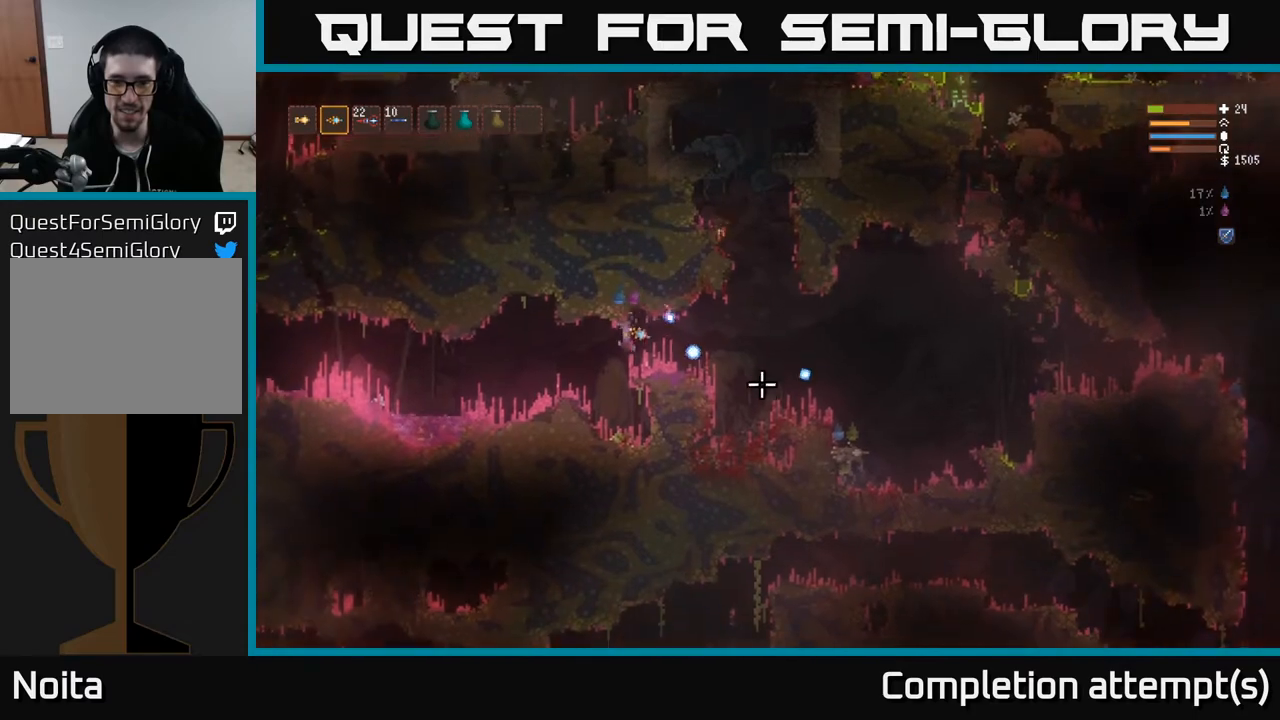
{"buttons": [], "left_stick": "center", "right_stick": "right", "events": [[150, "left_stick", "left"], [250, "L2", "down"], [333, "left_stick", "center"], [400, "L2", "up"]]}
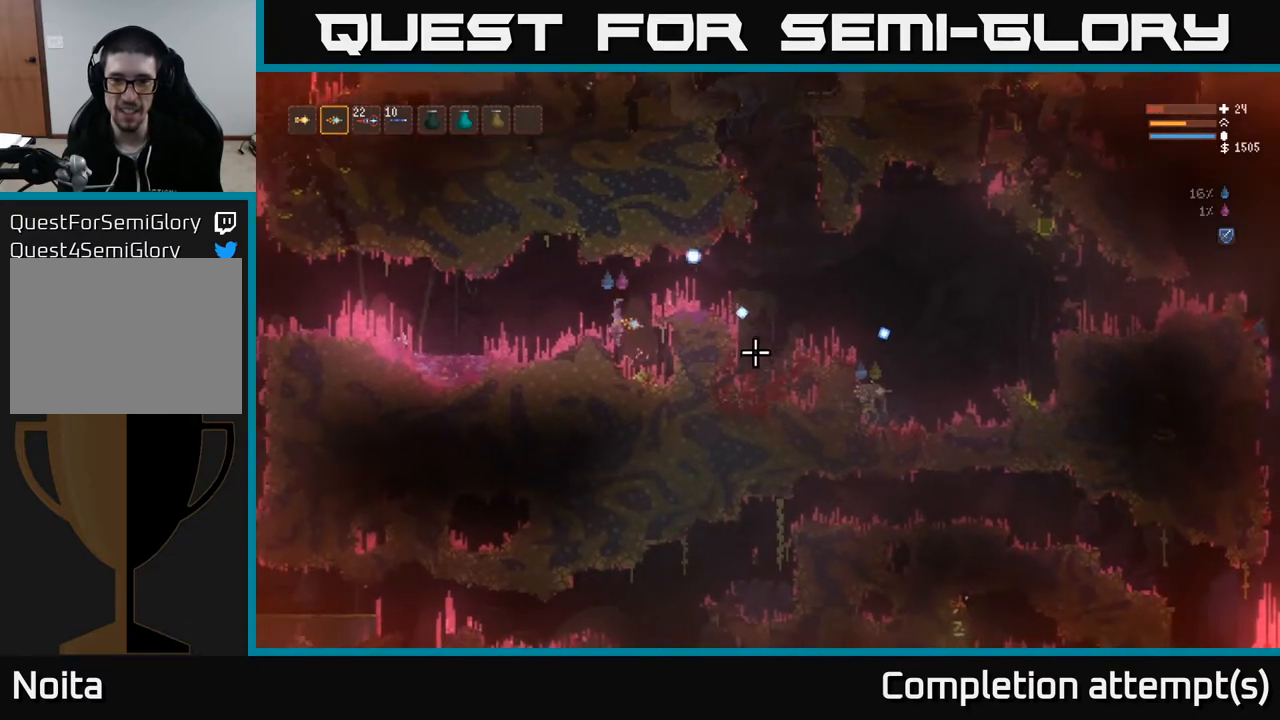
{"buttons": [], "left_stick": "right", "right_stick": "right", "events": [[133, "L2", "down"], [133, "left_stick", "right"], [367, "L2", "up"]]}